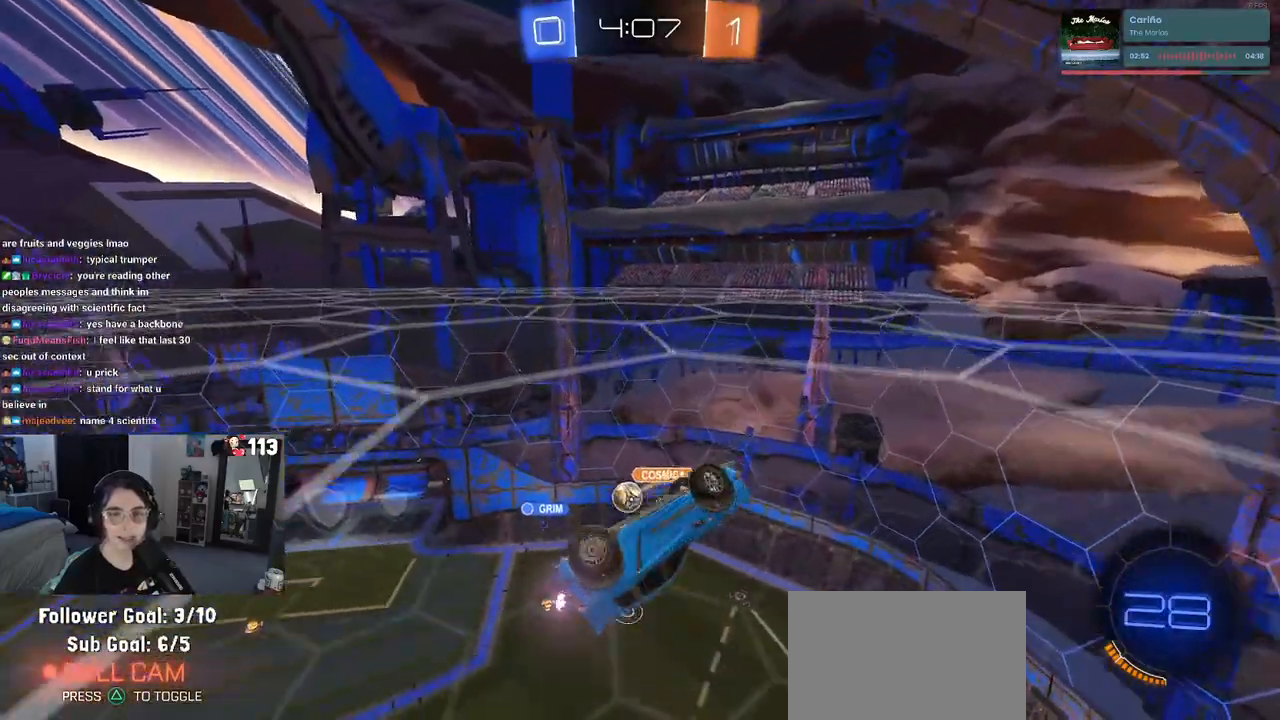
Gameplay with a controller (PlayStation layout); each line is a JSON object with the inputs held at the frame after it. "events" lists button and stick changes between this image and that frame as [ms after this image, input, new state], when the widget could be followed in between.
{"buttons": ["L1", "R2"], "left_stick": "up-left", "right_stick": "center", "events": [[500, "left_stick", "up-left"]]}
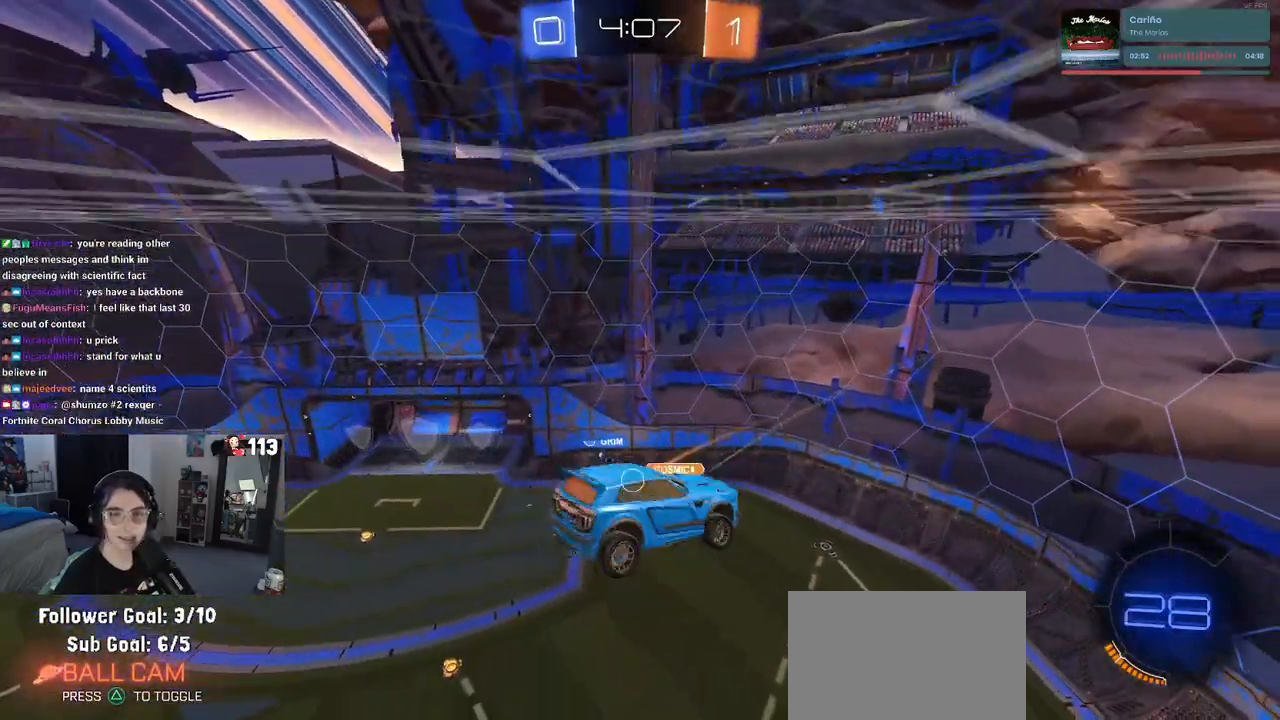
{"buttons": ["L1", "R2"], "left_stick": "down-right", "right_stick": "center", "events": [[117, "left_stick", "left"], [267, "left_stick", "down"], [317, "left_stick", "down-right"]]}
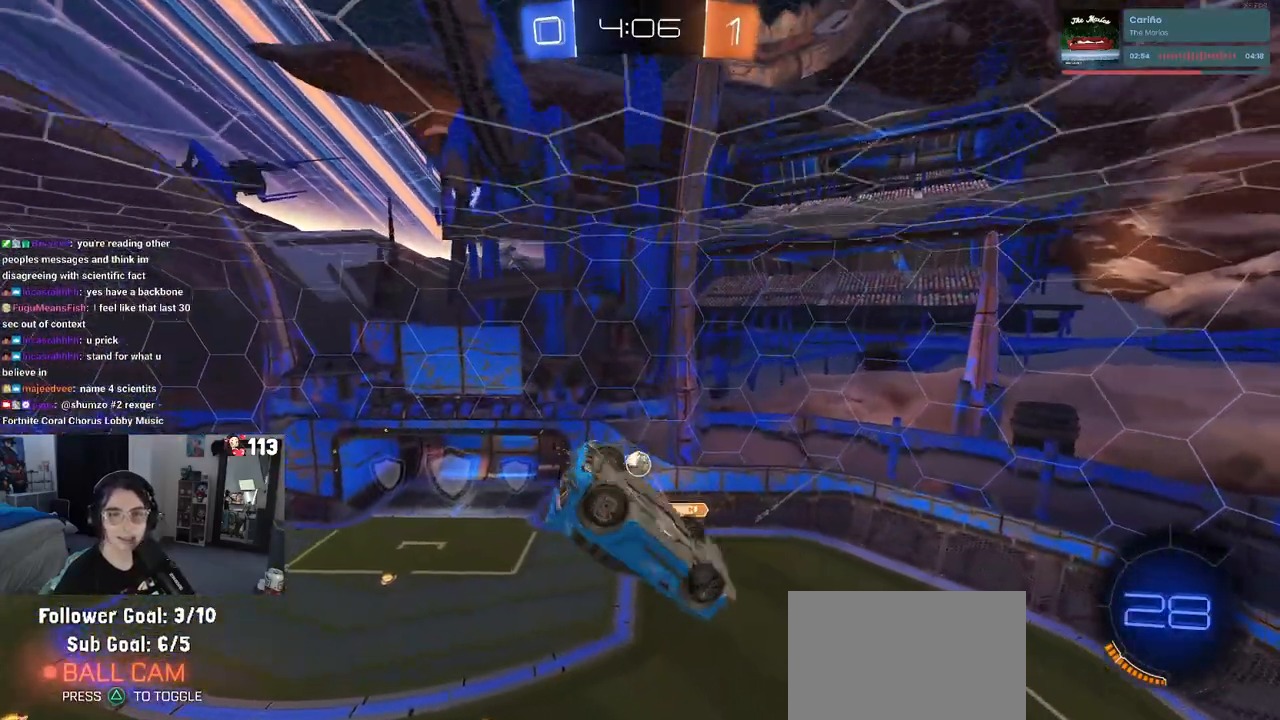
{"buttons": ["L1", "R2"], "left_stick": "down-left", "right_stick": "center", "events": [[100, "left_stick", "up-right"], [267, "left_stick", "up-left"], [483, "left_stick", "down-left"]]}
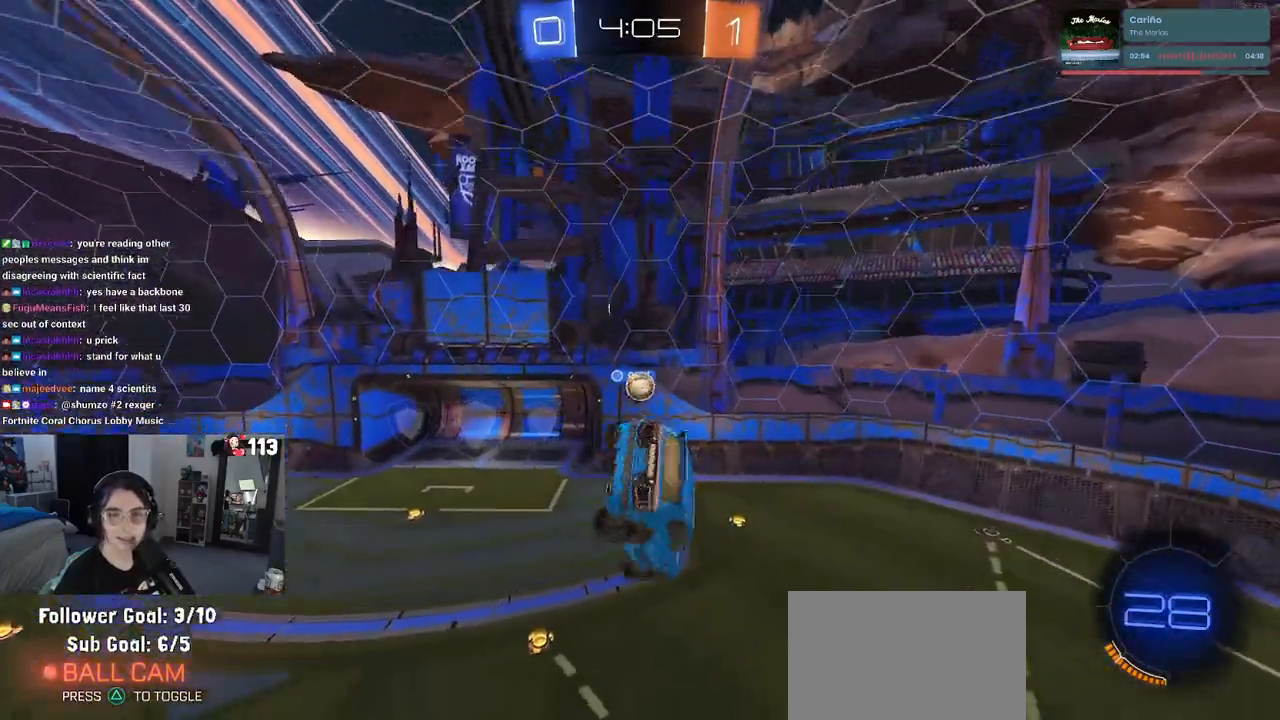
{"buttons": ["R2"], "left_stick": "up", "right_stick": "center", "events": [[67, "L1", "up"], [133, "left_stick", "down"], [367, "left_stick", "center"], [433, "left_stick", "up"]]}
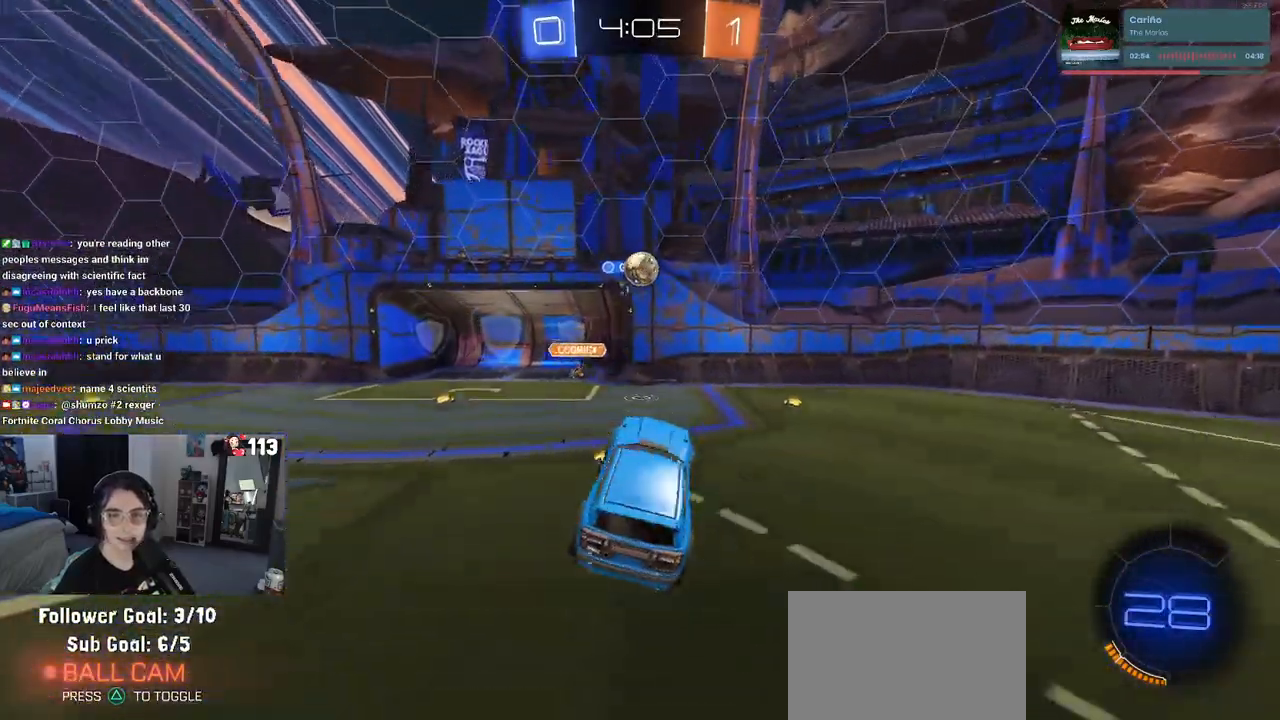
{"buttons": ["R2"], "left_stick": "center", "right_stick": "center", "events": [[150, "CROSS", "down"], [217, "CROSS", "up"], [317, "left_stick", "right"], [467, "left_stick", "center"]]}
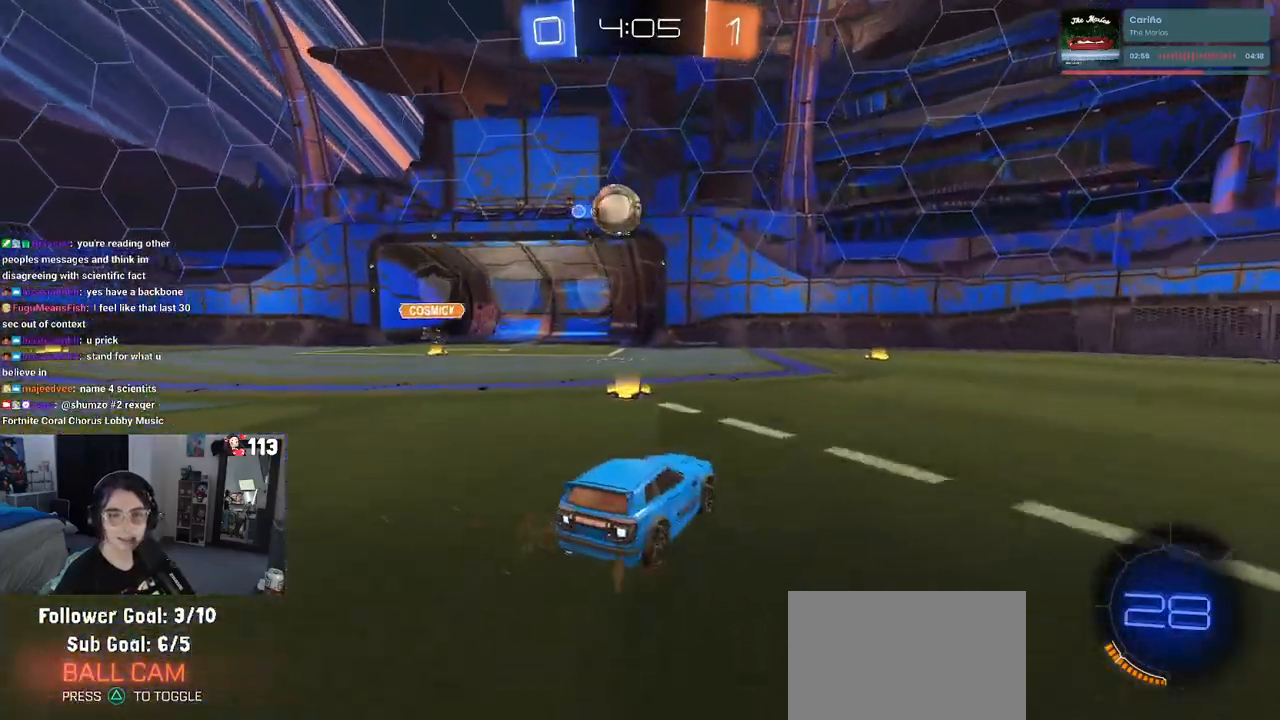
{"buttons": ["R2"], "left_stick": "left", "right_stick": "center", "events": [[267, "left_stick", "left"]]}
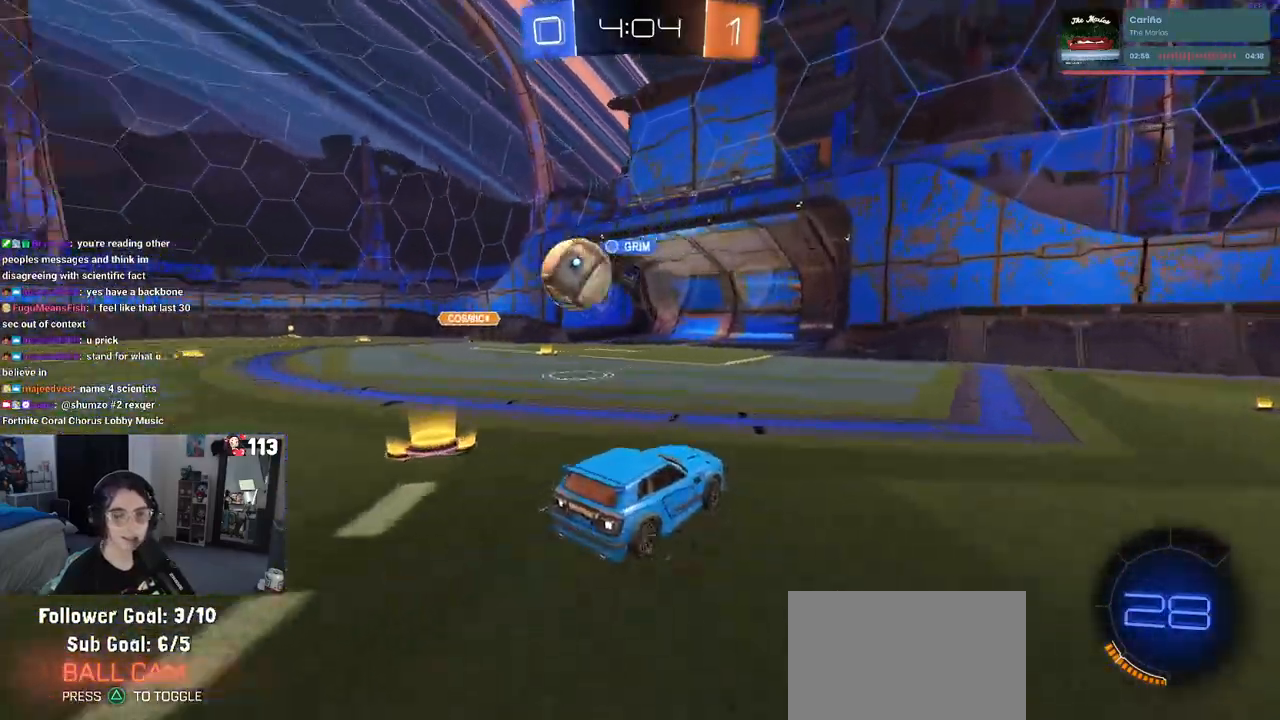
{"buttons": ["R2"], "left_stick": "right", "right_stick": "center", "events": [[383, "left_stick", "center"], [483, "left_stick", "right"]]}
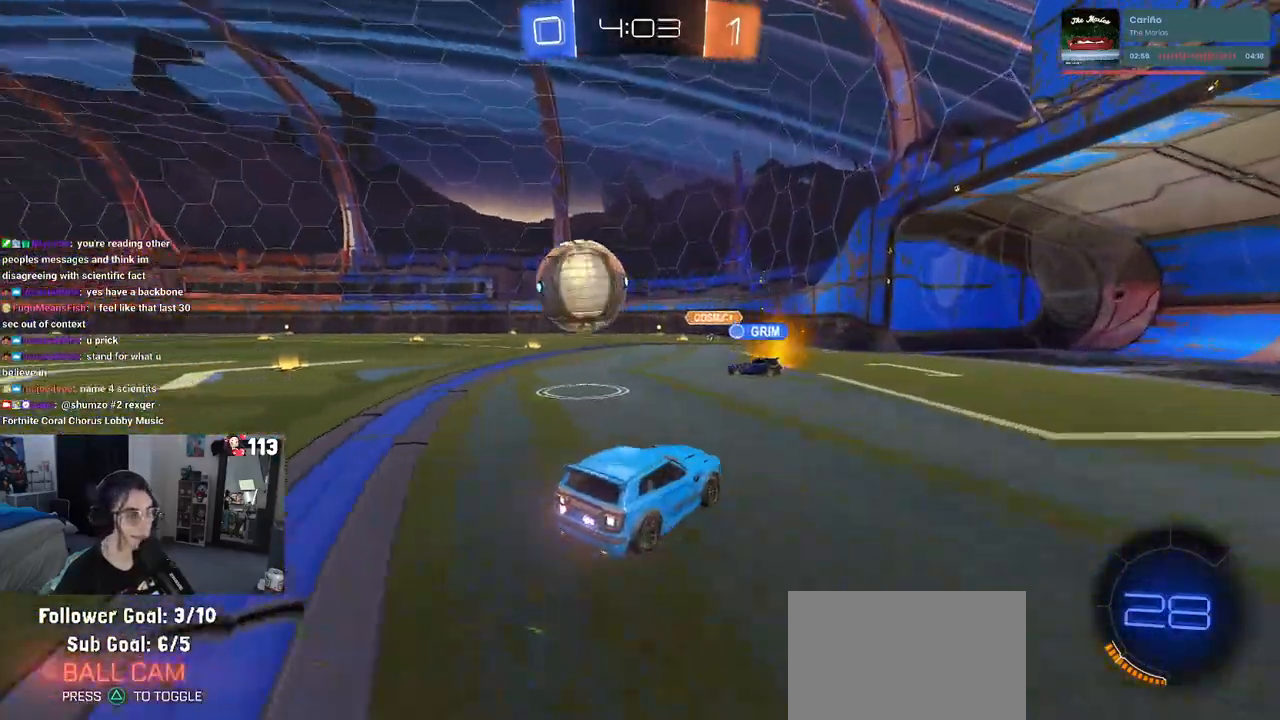
{"buttons": ["R2"], "left_stick": "left", "right_stick": "center", "events": [[500, "left_stick", "left"]]}
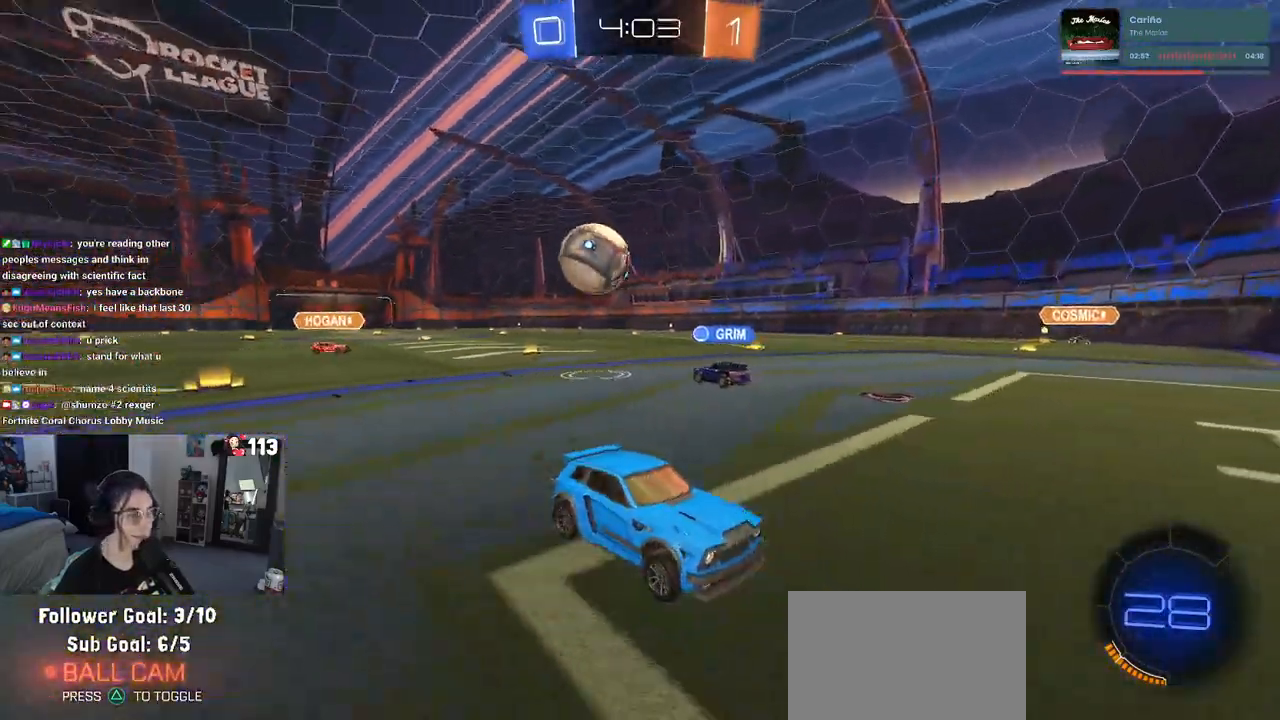
{"buttons": ["R2"], "left_stick": "left", "right_stick": "center", "events": [[50, "SQUARE", "down"], [200, "SQUARE", "up"]]}
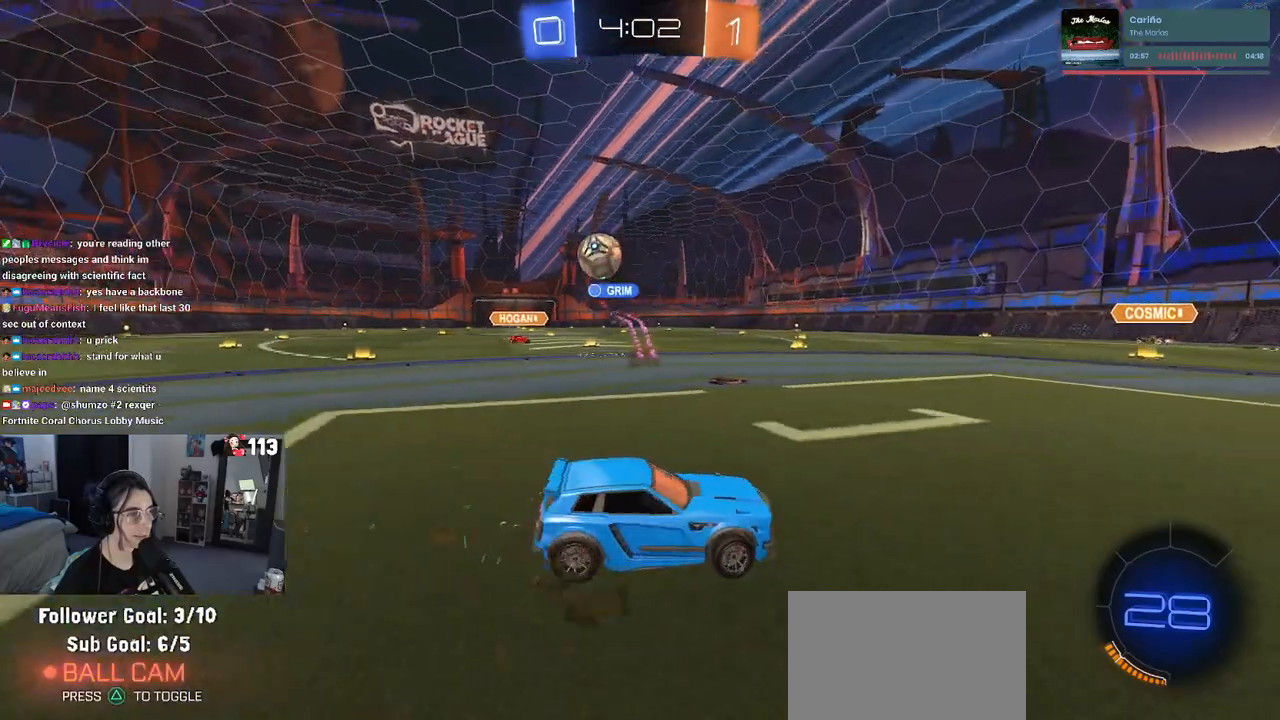
{"buttons": ["R2"], "left_stick": "left", "right_stick": "center", "events": []}
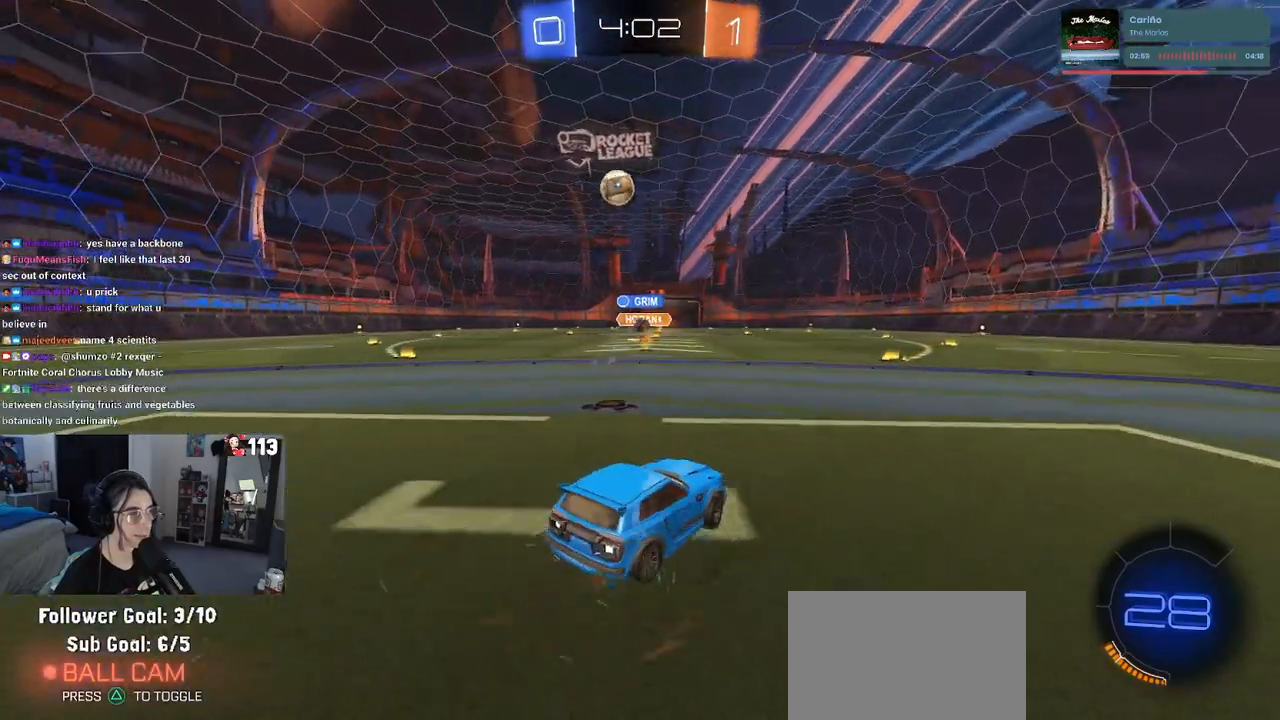
{"buttons": ["R2"], "left_stick": "up", "right_stick": "center", "events": [[450, "left_stick", "up"]]}
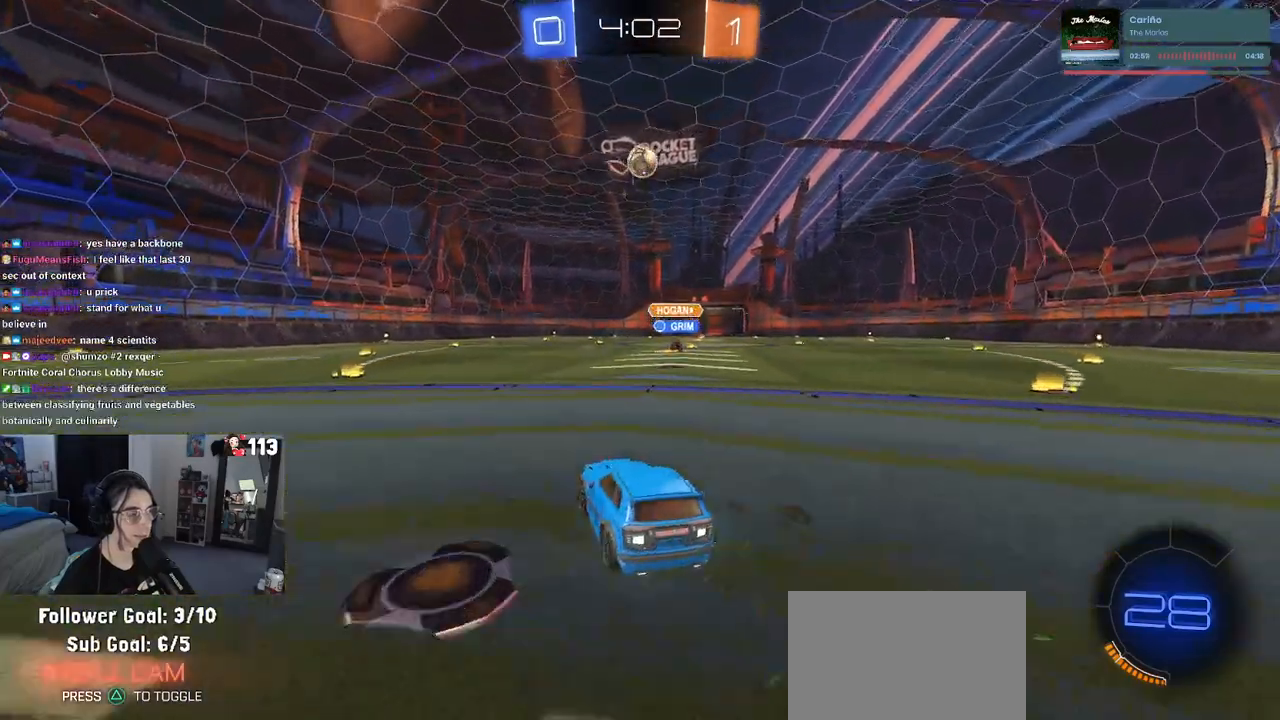
{"buttons": ["SQUARE", "R1", "R2"], "left_stick": "down-left", "right_stick": "center", "events": [[50, "CROSS", "down"], [50, "R1", "down"], [100, "left_stick", "up-left"], [150, "CROSS", "up"], [217, "CROSS", "down"], [283, "left_stick", "down-left"], [300, "SQUARE", "down"], [333, "CROSS", "up"]]}
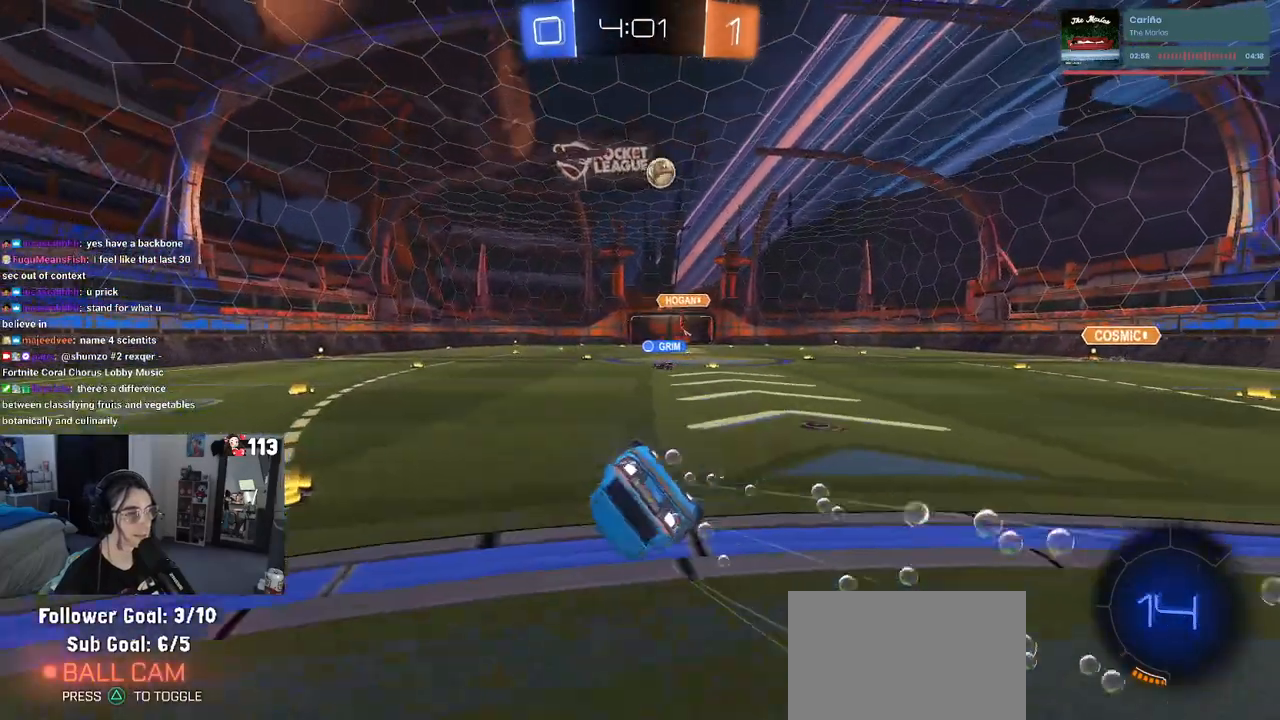
{"buttons": ["SQUARE", "R2"], "left_stick": "down-left", "right_stick": "center", "events": [[117, "R1", "up"]]}
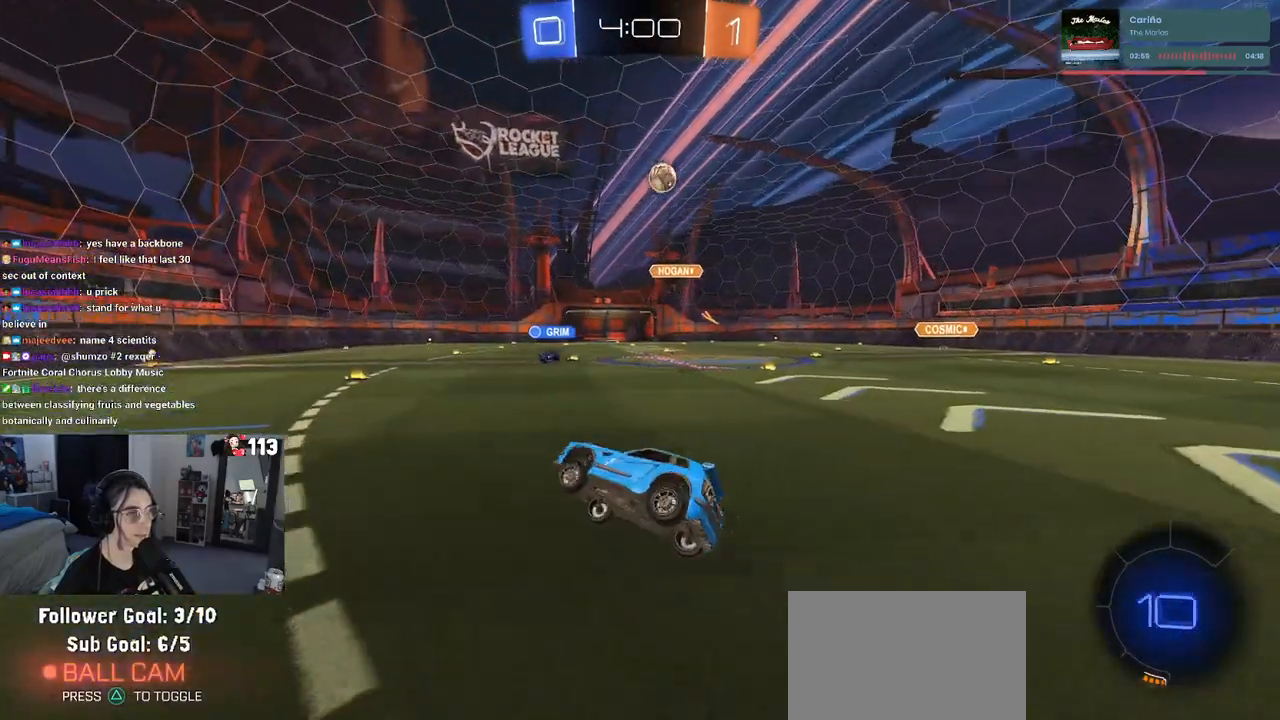
{"buttons": ["R2"], "left_stick": "right", "right_stick": "center", "events": [[83, "SQUARE", "up"], [117, "left_stick", "center"], [167, "left_stick", "right"], [383, "left_stick", "center"], [500, "left_stick", "right"]]}
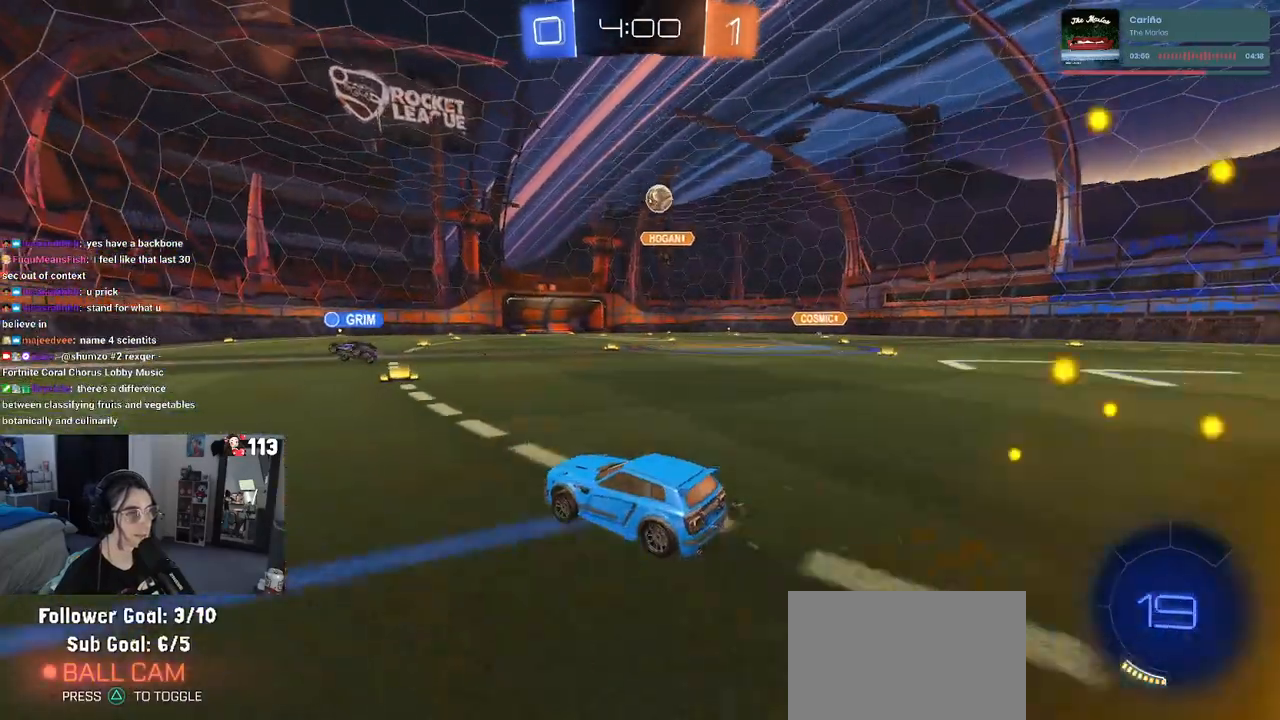
{"buttons": ["R1", "R2"], "left_stick": "center", "right_stick": "center", "events": [[50, "R1", "down"], [217, "left_stick", "center"], [317, "left_stick", "right"], [450, "left_stick", "center"]]}
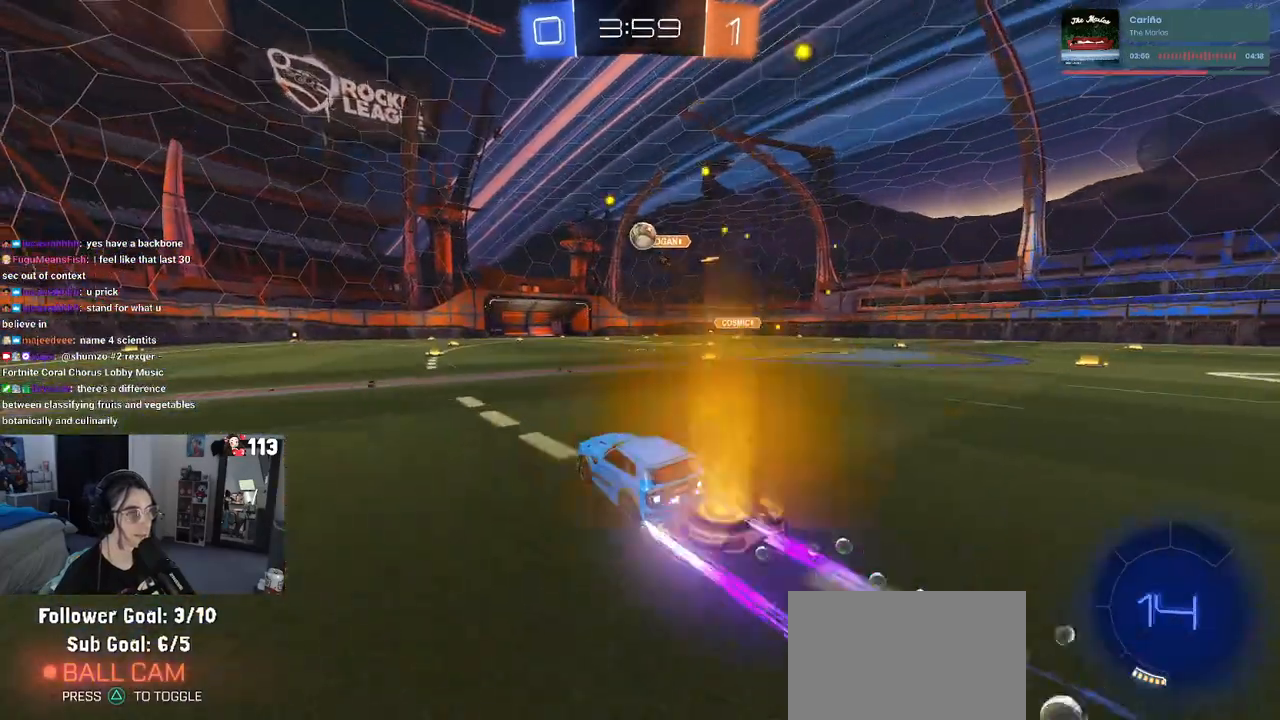
{"buttons": ["R2"], "left_stick": "center", "right_stick": "center", "events": [[17, "R1", "up"], [250, "left_stick", "left"], [367, "left_stick", "center"]]}
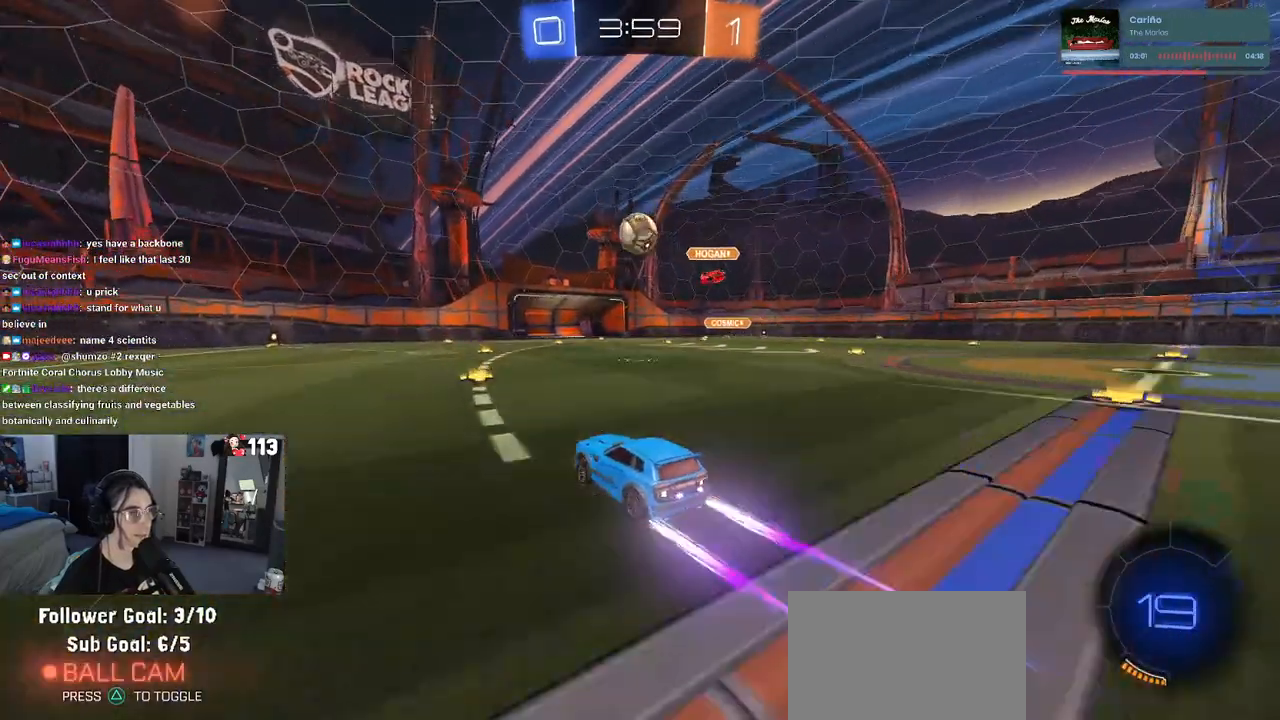
{"buttons": ["R2"], "left_stick": "right", "right_stick": "center", "events": [[467, "left_stick", "right"]]}
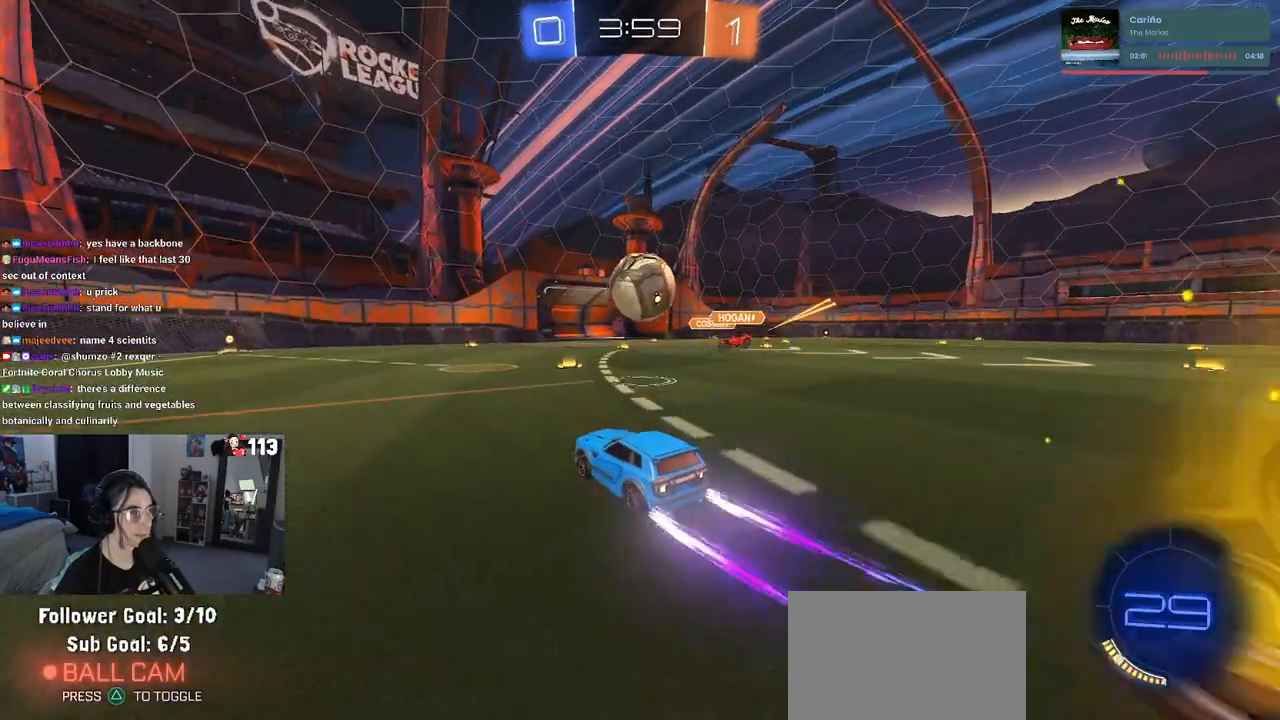
{"buttons": ["R2"], "left_stick": "right", "right_stick": "center", "events": [[100, "CROSS", "down"], [133, "left_stick", "down-left"], [250, "CROSS", "up"], [283, "left_stick", "right"], [333, "CROSS", "down"], [450, "CROSS", "up"]]}
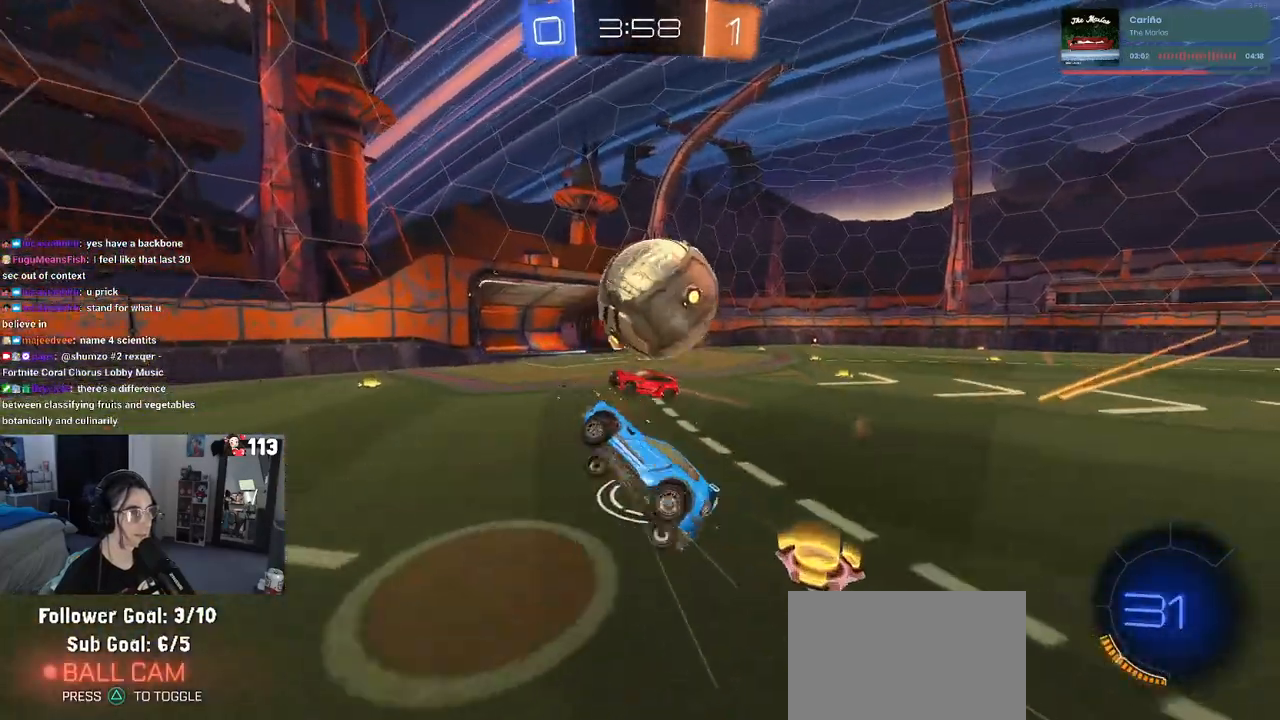
{"buttons": ["SQUARE", "R2"], "left_stick": "up-right", "right_stick": "center", "events": [[217, "SQUARE", "down"], [467, "left_stick", "up-right"]]}
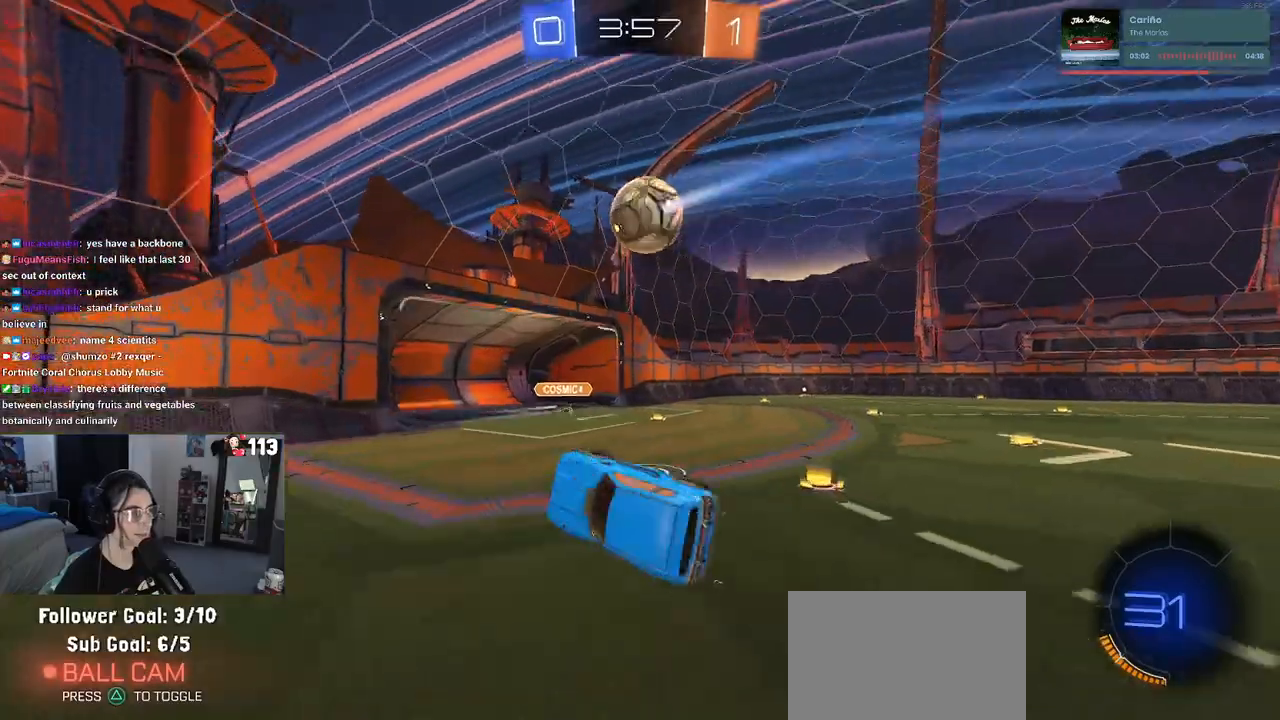
{"buttons": ["R2"], "left_stick": "up-right", "right_stick": "center", "events": [[67, "SQUARE", "up"]]}
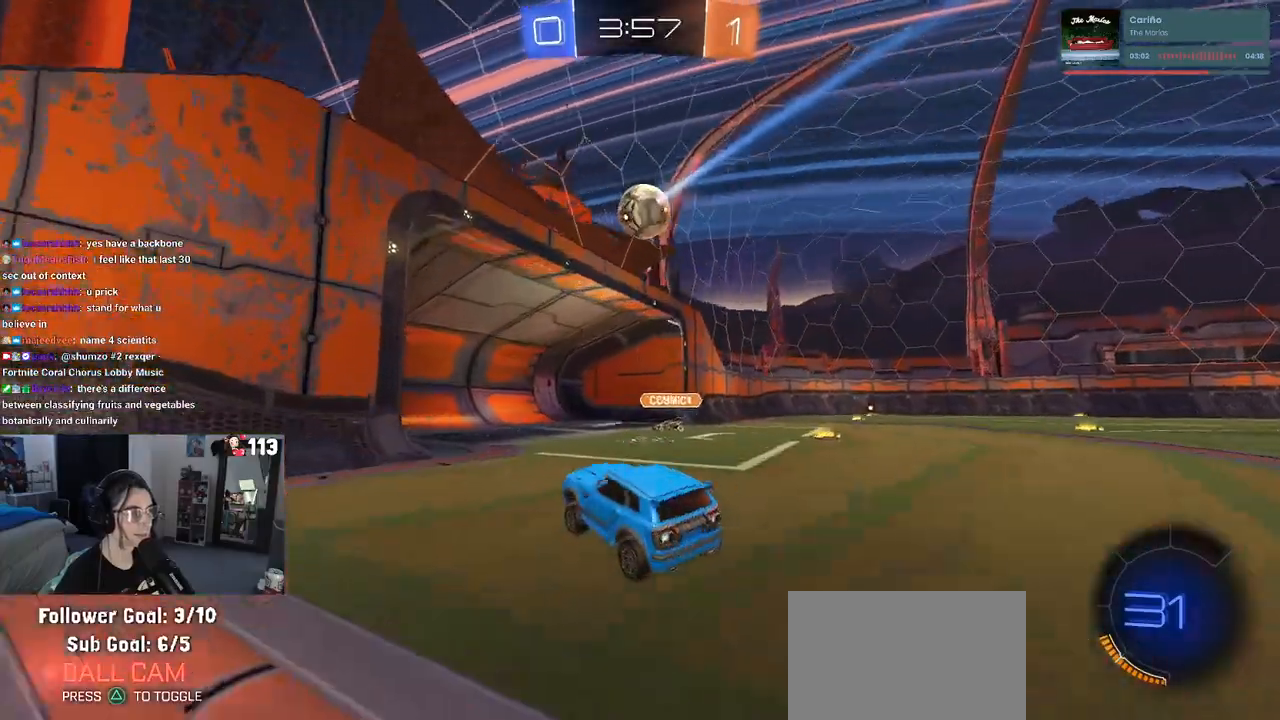
{"buttons": ["TRIANGLE", "R1", "R2"], "left_stick": "right", "right_stick": "center", "events": [[50, "R1", "down"], [100, "left_stick", "right"], [417, "TRIANGLE", "down"]]}
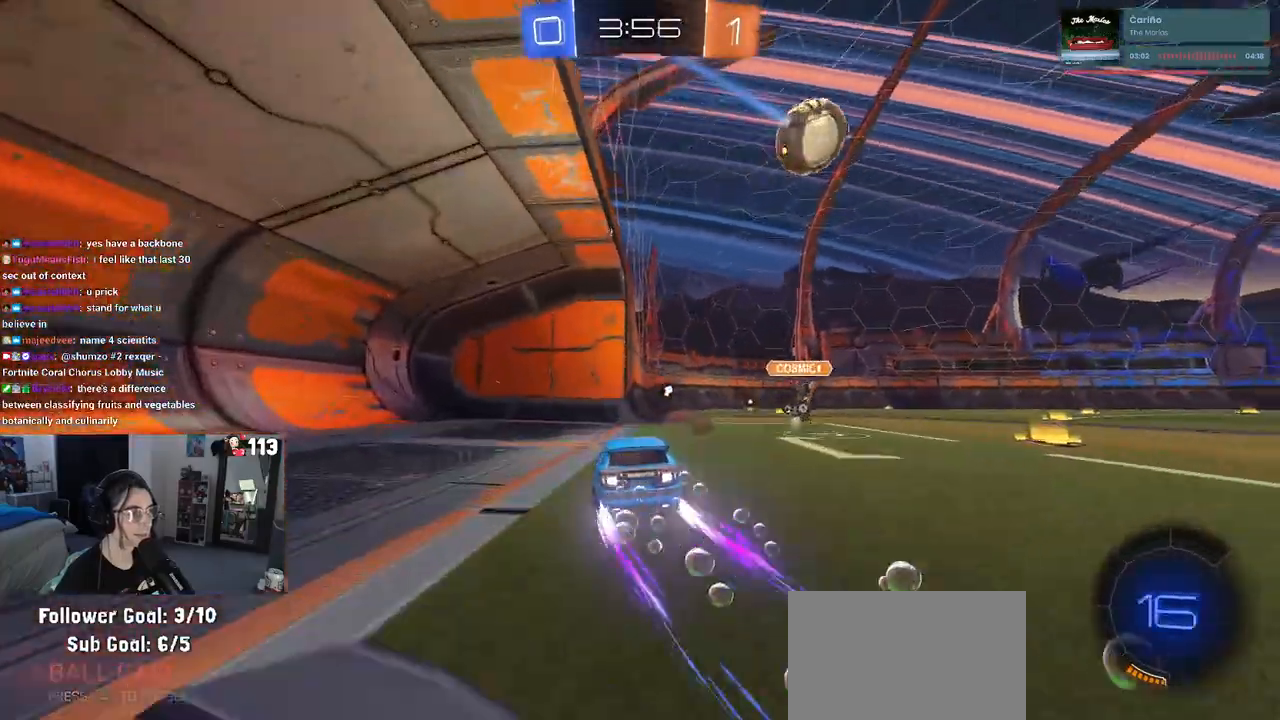
{"buttons": ["R1", "R2"], "left_stick": "right", "right_stick": "center", "events": [[67, "TRIANGLE", "up"]]}
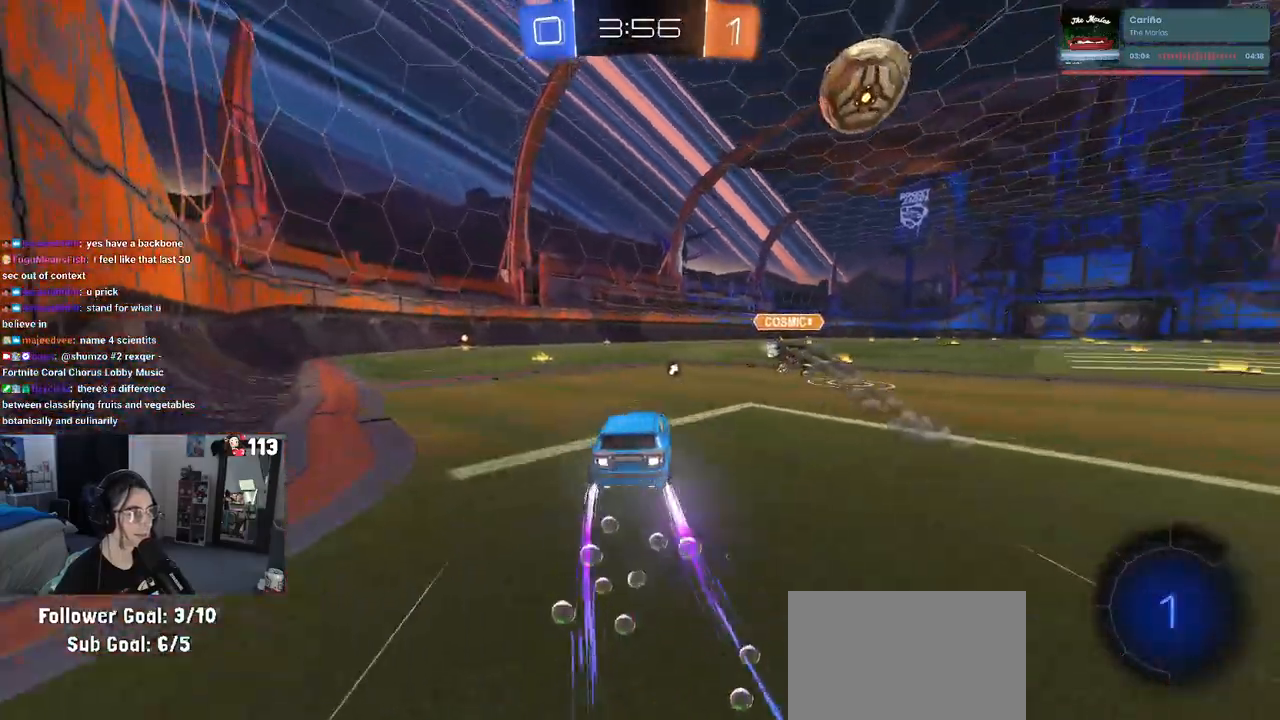
{"buttons": ["R2"], "left_stick": "center", "right_stick": "center", "events": [[200, "left_stick", "center"], [300, "R1", "up"]]}
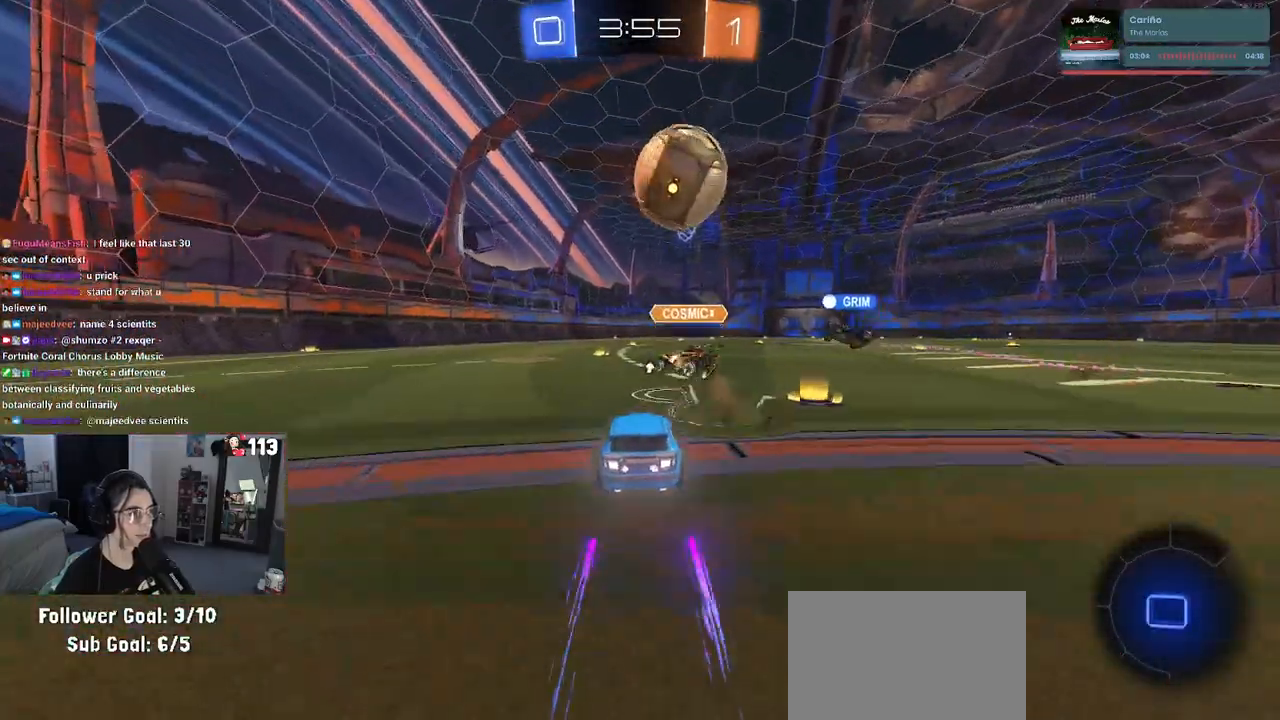
{"buttons": ["R2"], "left_stick": "center", "right_stick": "center", "events": [[250, "left_stick", "left"], [417, "left_stick", "center"]]}
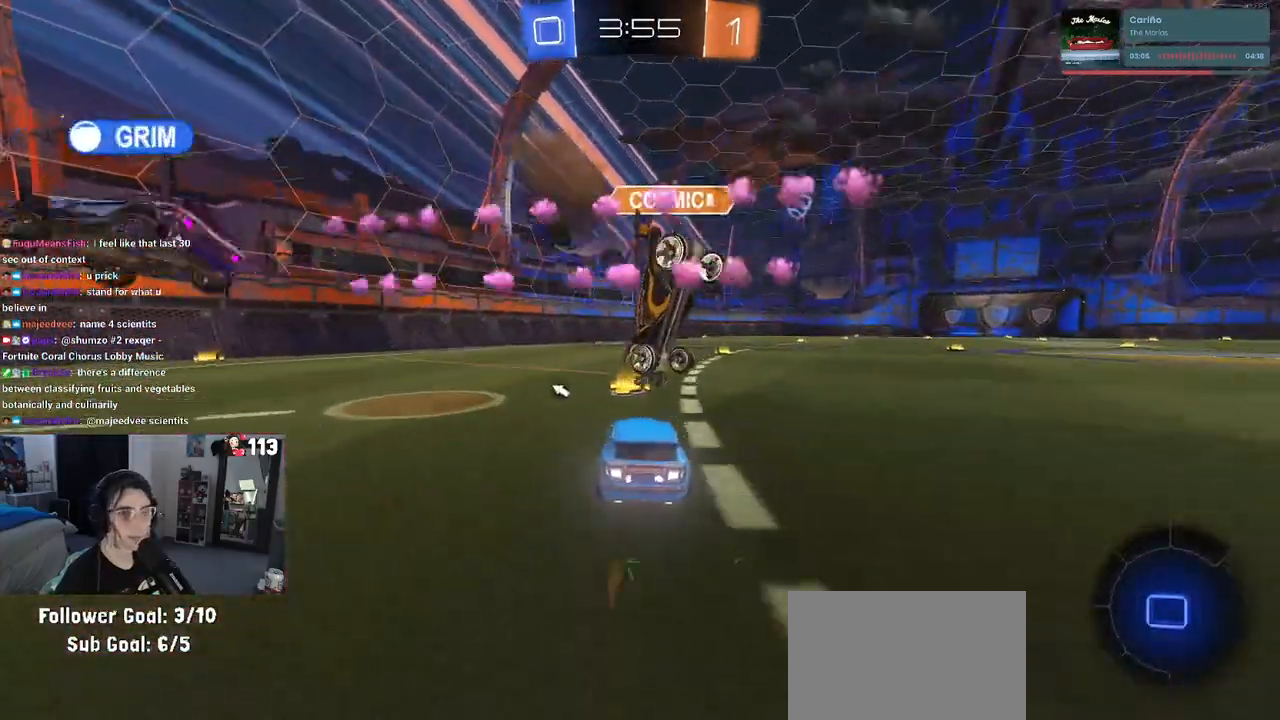
{"buttons": ["CROSS", "SQUARE", "R2"], "left_stick": "down", "right_stick": "center", "events": [[150, "left_stick", "left"], [267, "CROSS", "down"], [300, "left_stick", "up-right"], [333, "CROSS", "up"], [400, "CROSS", "down"], [467, "SQUARE", "down"], [483, "left_stick", "down"]]}
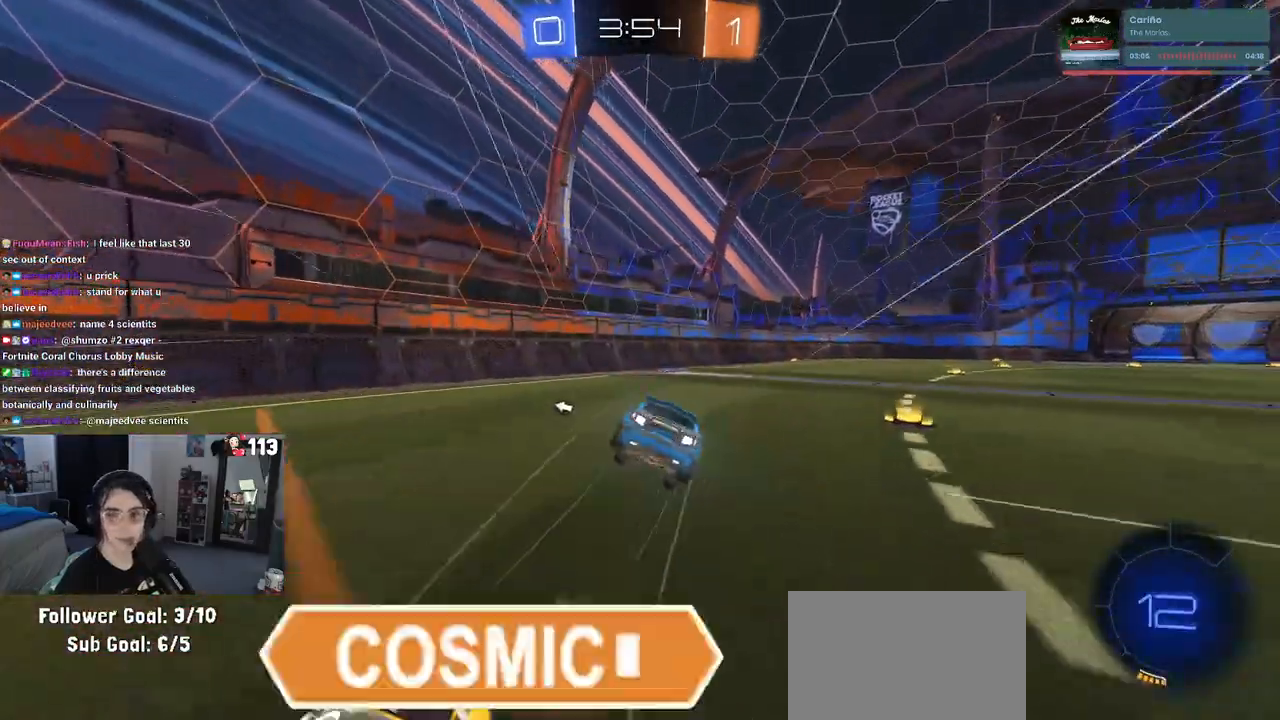
{"buttons": ["SQUARE", "R2"], "left_stick": "down-right", "right_stick": "center", "events": [[17, "CROSS", "up"], [100, "left_stick", "down-right"]]}
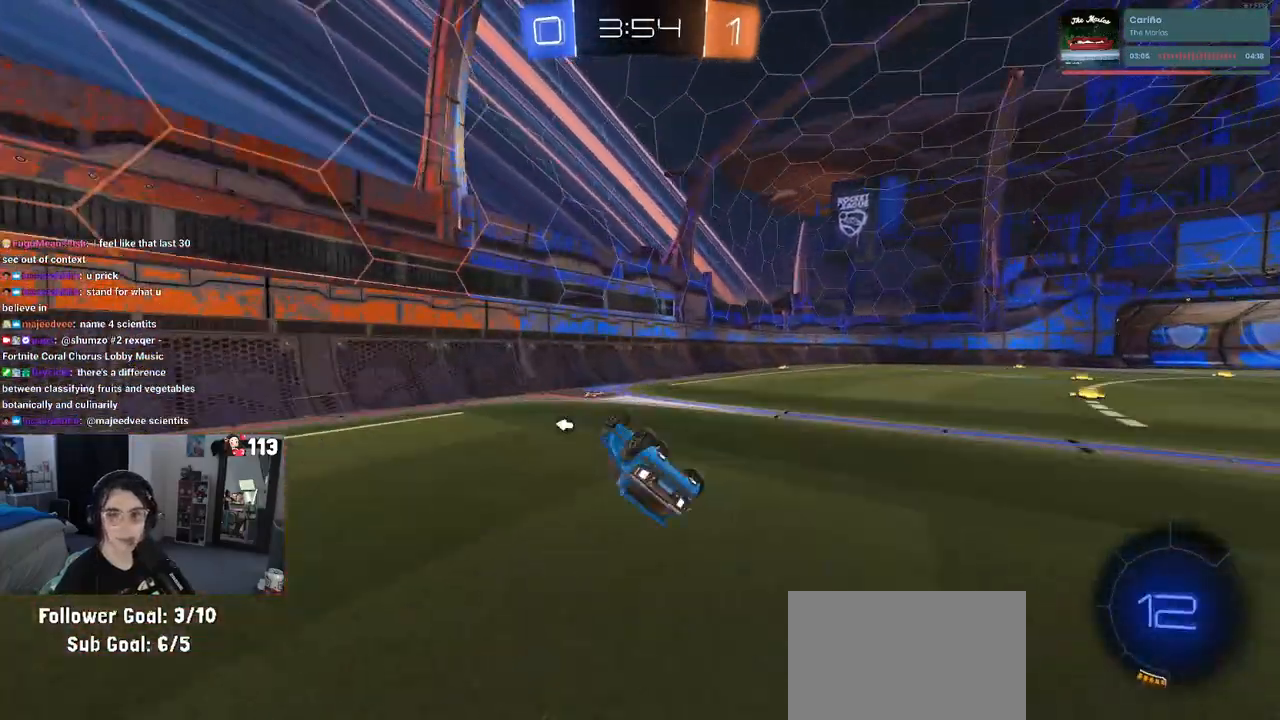
{"buttons": ["R1", "R2"], "left_stick": "right", "right_stick": "center", "events": [[250, "SQUARE", "up"], [300, "left_stick", "center"], [433, "left_stick", "right"], [467, "R1", "down"]]}
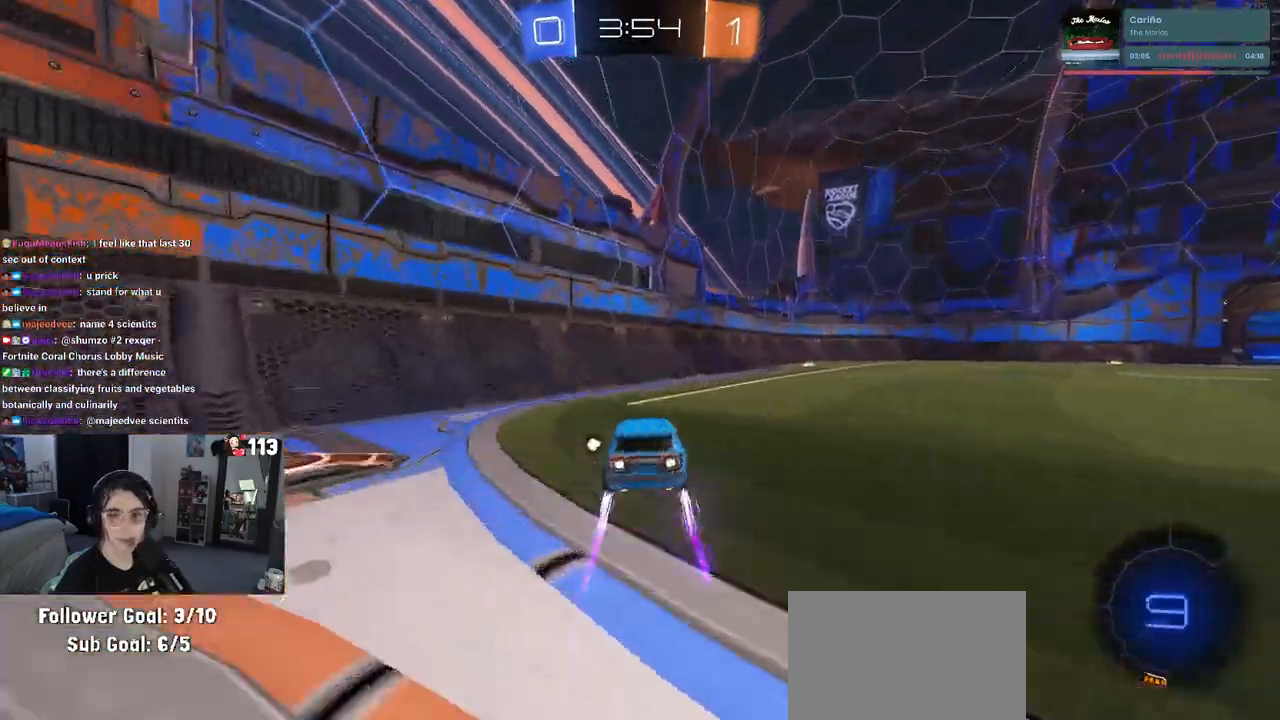
{"buttons": ["R2"], "left_stick": "right", "right_stick": "center", "events": [[33, "left_stick", "center"], [167, "R1", "up"], [183, "left_stick", "right"]]}
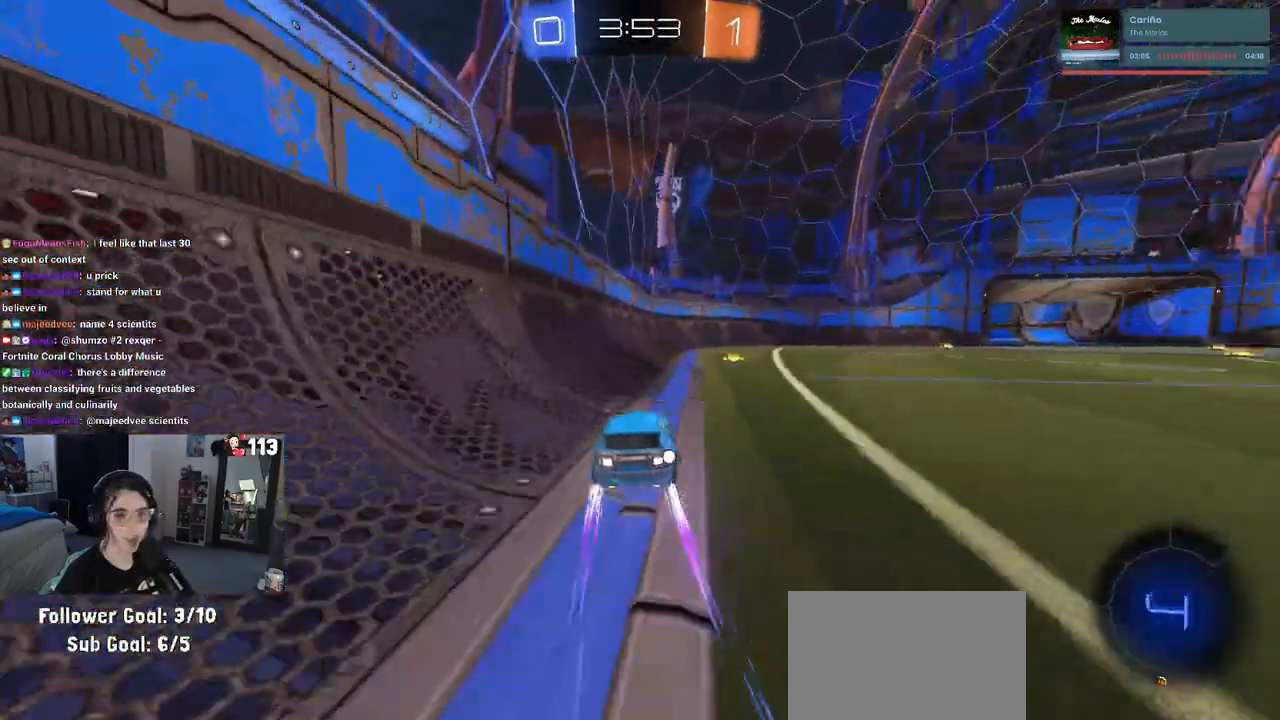
{"buttons": ["TRIANGLE", "R1", "R2"], "left_stick": "center", "right_stick": "center", "events": [[150, "left_stick", "center"], [383, "R1", "down"], [383, "TRIANGLE", "down"]]}
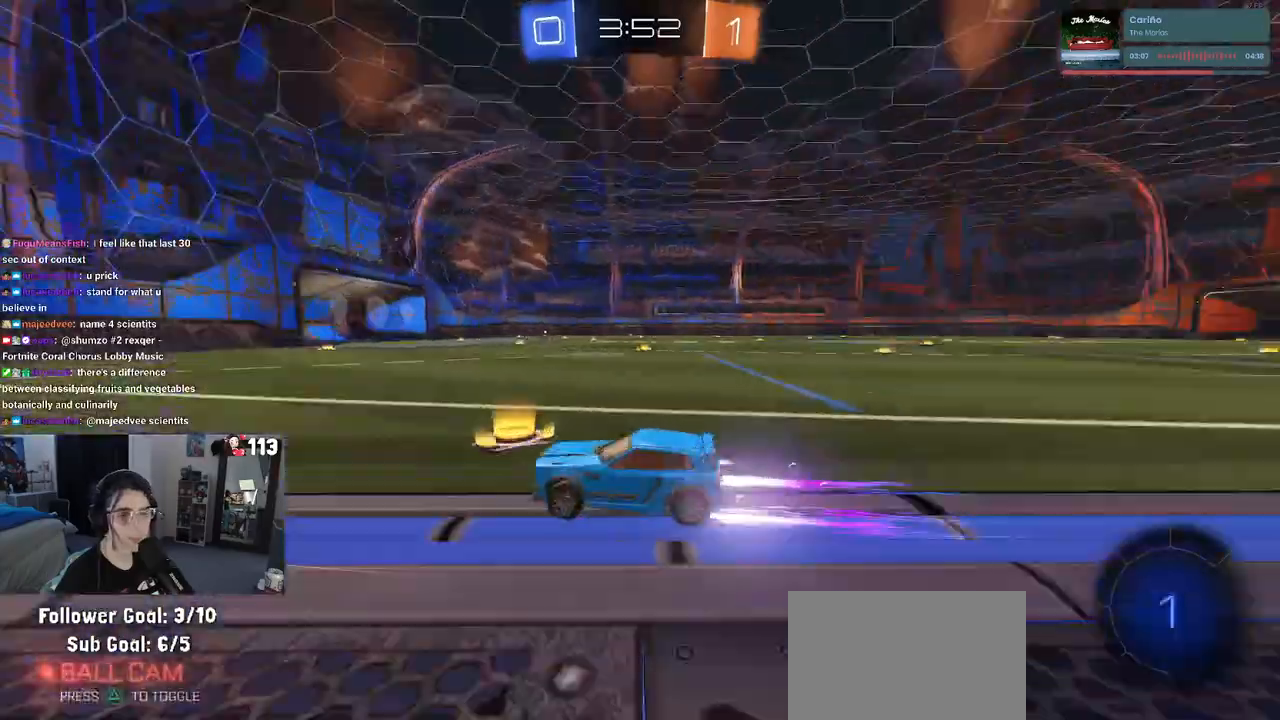
{"buttons": ["R2"], "left_stick": "center", "right_stick": "center", "events": [[33, "TRIANGLE", "up"], [183, "R1", "up"]]}